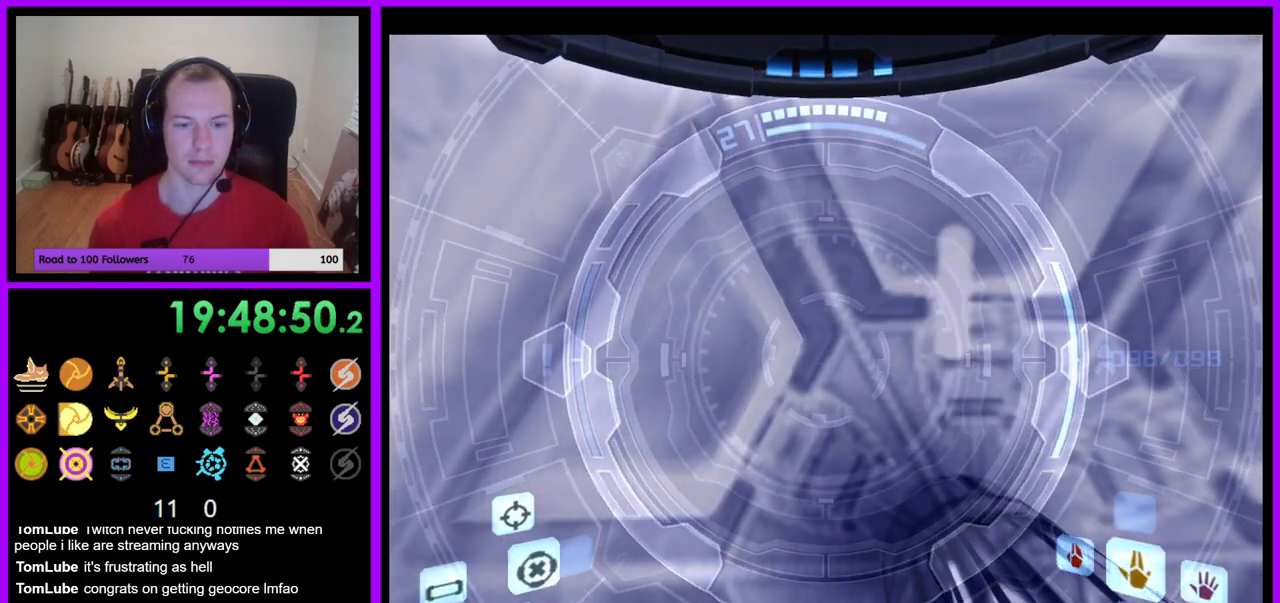
Gameplay with a controller (Nintendo layout); each line is a JSON object with the inputs held at the frame after it (dt_ms = milliseconds from this image to that frame). "events" lists button and stick changes between this image and that frame as [ms after this image, input, new state], when the widget could be followed in between. Not read: L3 R3.
{"dt_ms": 500, "buttons": [], "left_stick": "left", "right_stick": "center", "events": [[167, "A", "up"], [350, "L1", "up"], [350, "left_stick", "left"], [383, "Y", "down"], [433, "Y", "up"]]}
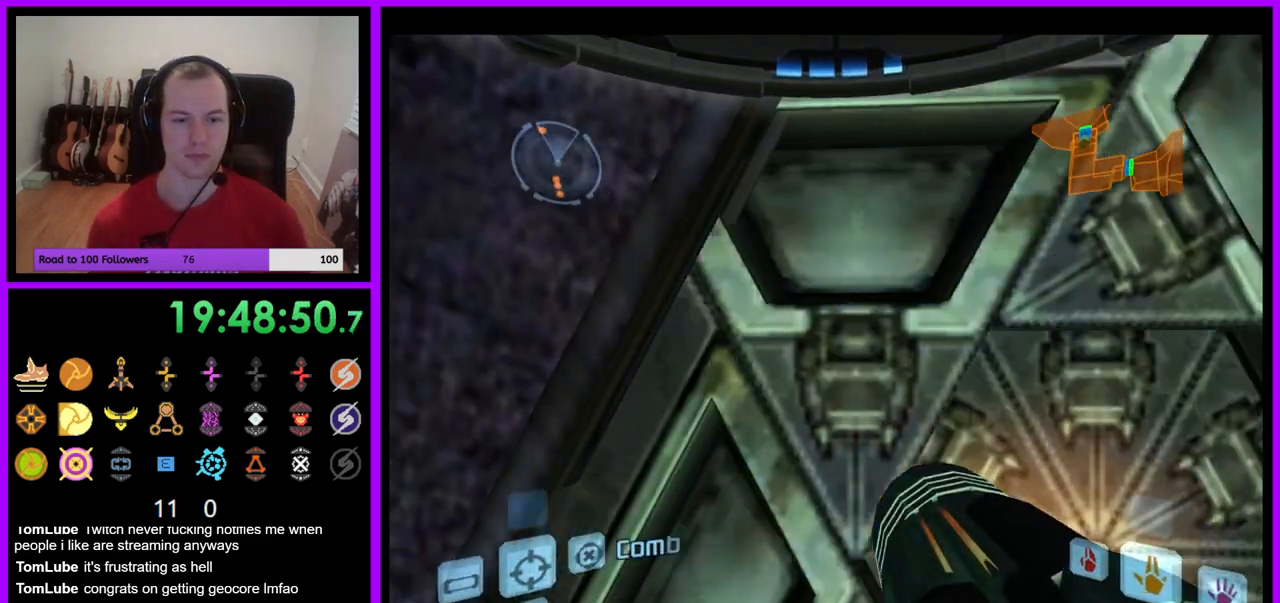
{"dt_ms": 500, "buttons": ["L1"], "left_stick": "up", "right_stick": "center", "events": [[17, "left_stick", "center"], [133, "L1", "down"], [133, "left_stick", "right"], [333, "left_stick", "up"]]}
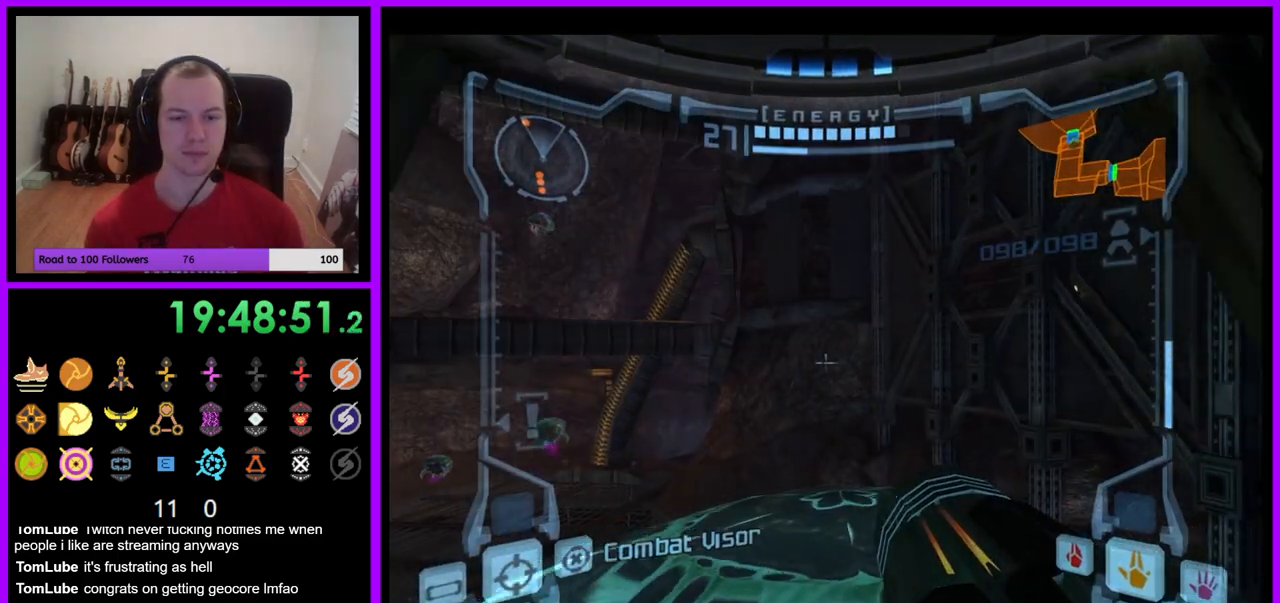
{"dt_ms": 500, "buttons": [], "left_stick": "up-left", "right_stick": "center", "events": [[350, "L1", "up"], [433, "left_stick", "up-left"]]}
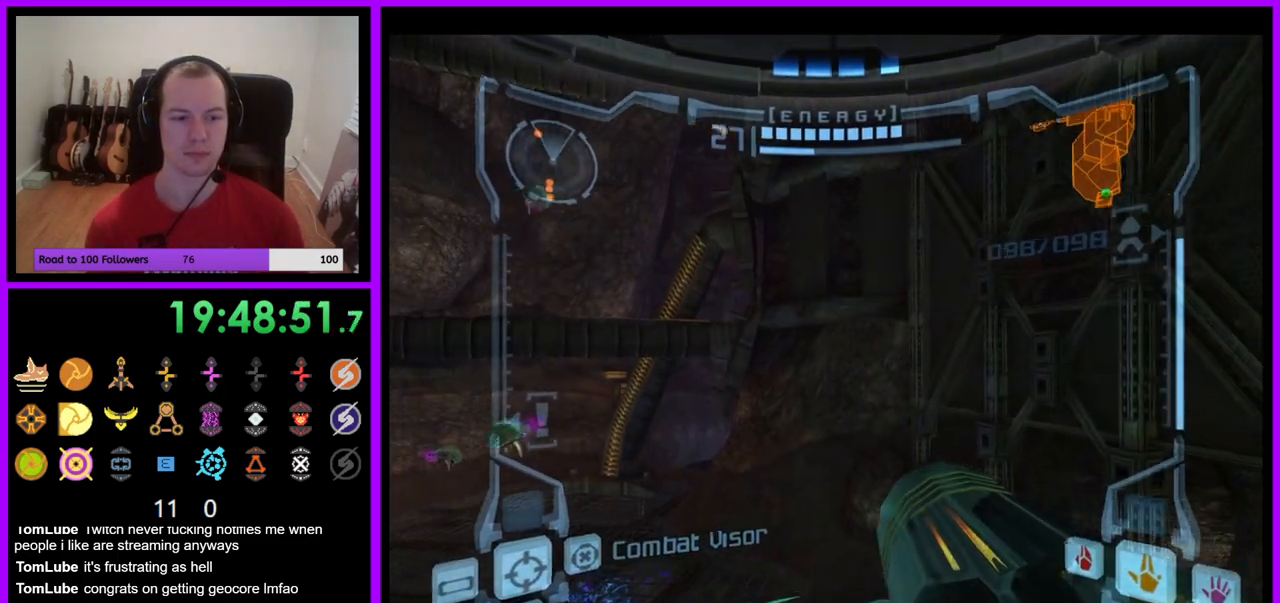
{"dt_ms": 500, "buttons": ["L1"], "left_stick": "up", "right_stick": "center", "events": [[133, "left_stick", "up"], [183, "L1", "down"]]}
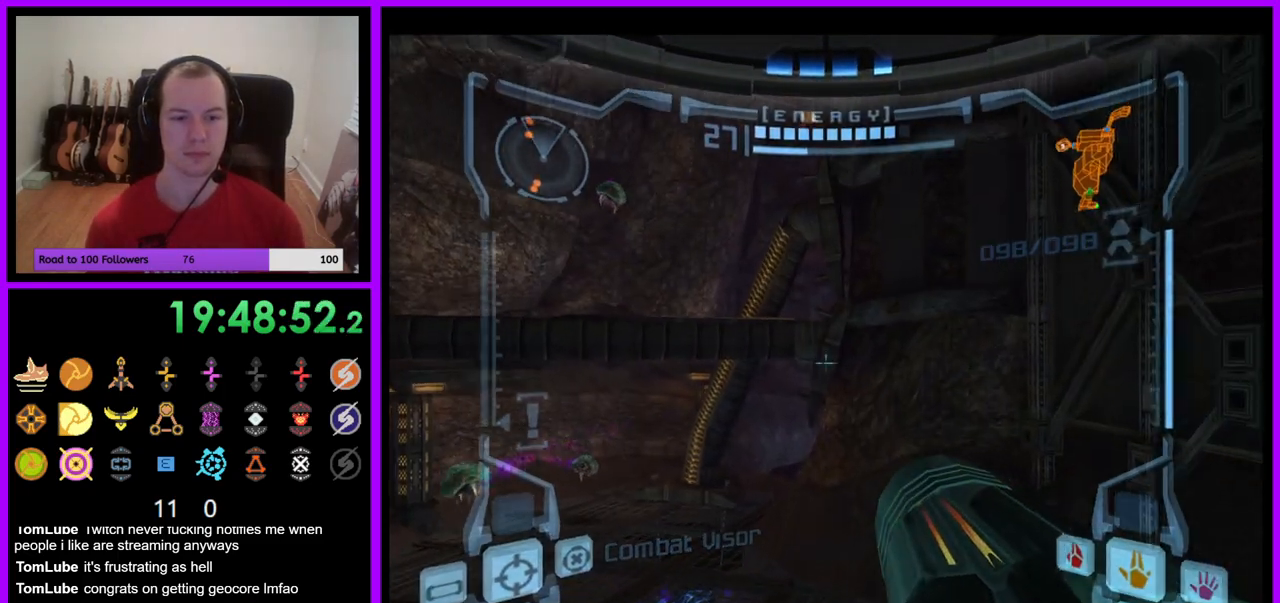
{"dt_ms": 500, "buttons": [], "left_stick": "up", "right_stick": "center", "events": [[17, "B", "down"], [167, "B", "up"], [317, "L1", "up"]]}
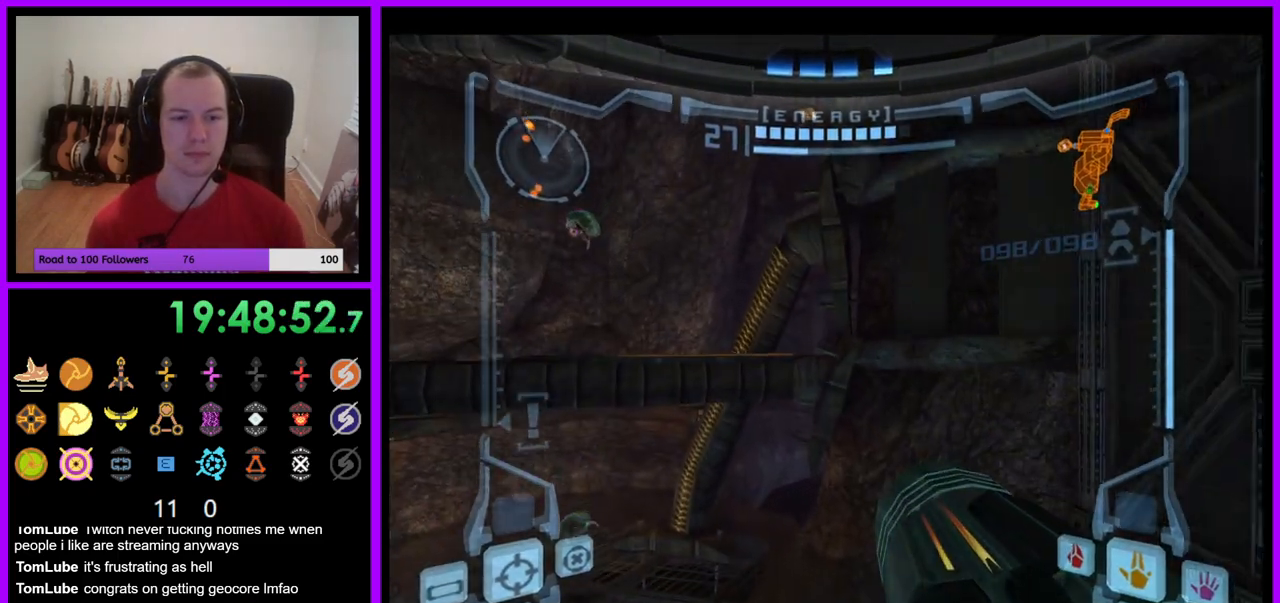
{"dt_ms": 500, "buttons": [], "left_stick": "up", "right_stick": "center", "events": []}
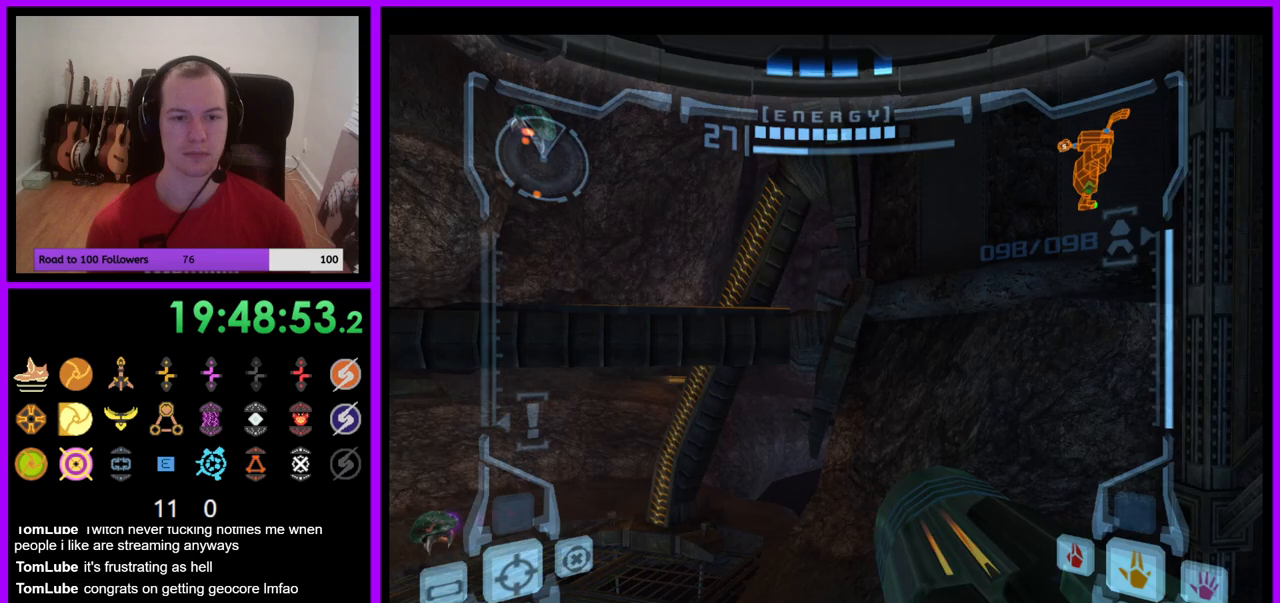
{"dt_ms": 500, "buttons": [], "left_stick": "up", "right_stick": "center", "events": [[183, "B", "down"], [333, "B", "up"]]}
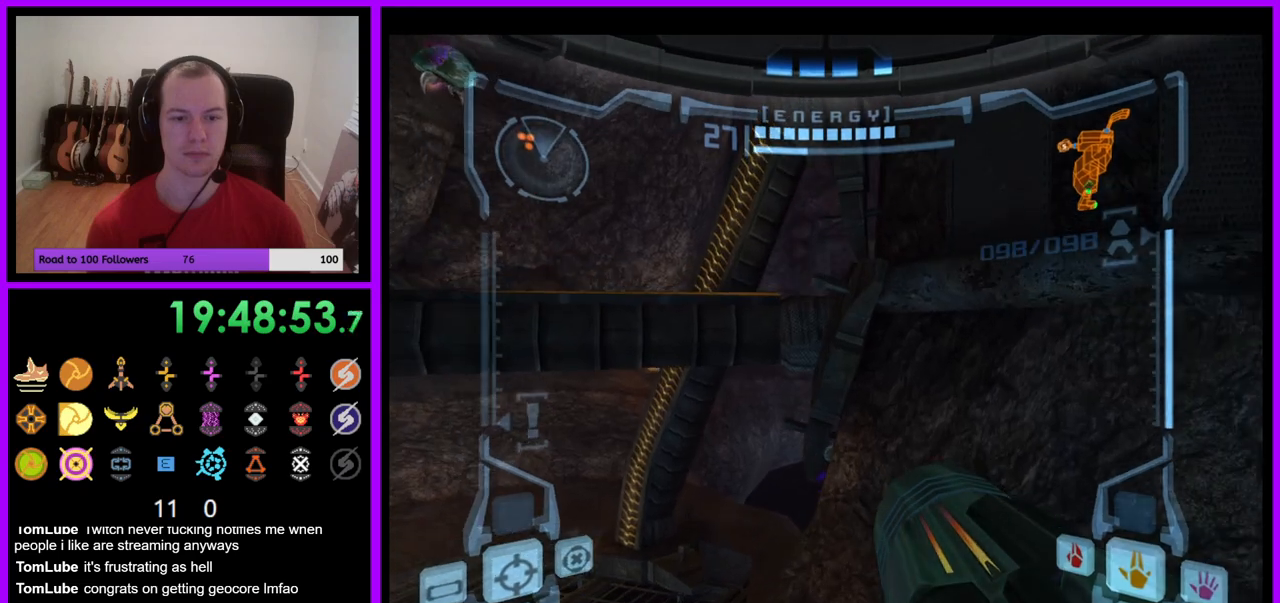
{"dt_ms": 500, "buttons": ["L1"], "left_stick": "up-left", "right_stick": "center", "events": [[450, "L1", "down"], [500, "left_stick", "up-left"]]}
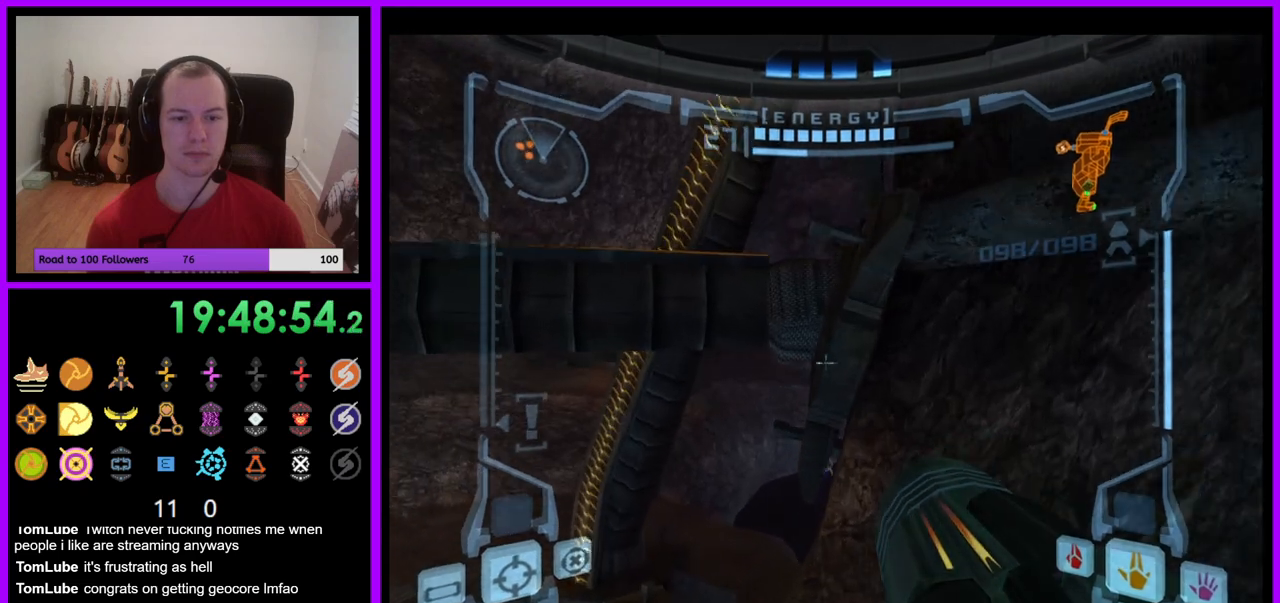
{"dt_ms": 500, "buttons": ["L1"], "left_stick": "up-left", "right_stick": "center", "events": []}
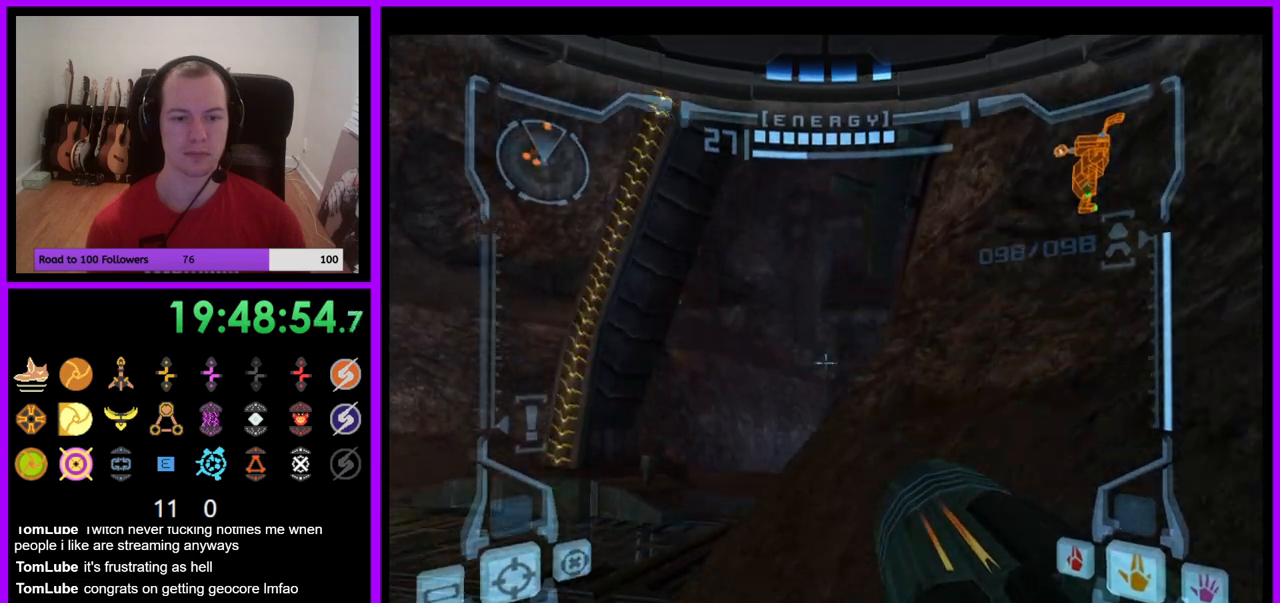
{"dt_ms": 500, "buttons": [], "left_stick": "up", "right_stick": "center", "events": [[117, "B", "down"], [250, "B", "up"], [383, "L1", "up"], [417, "left_stick", "up"]]}
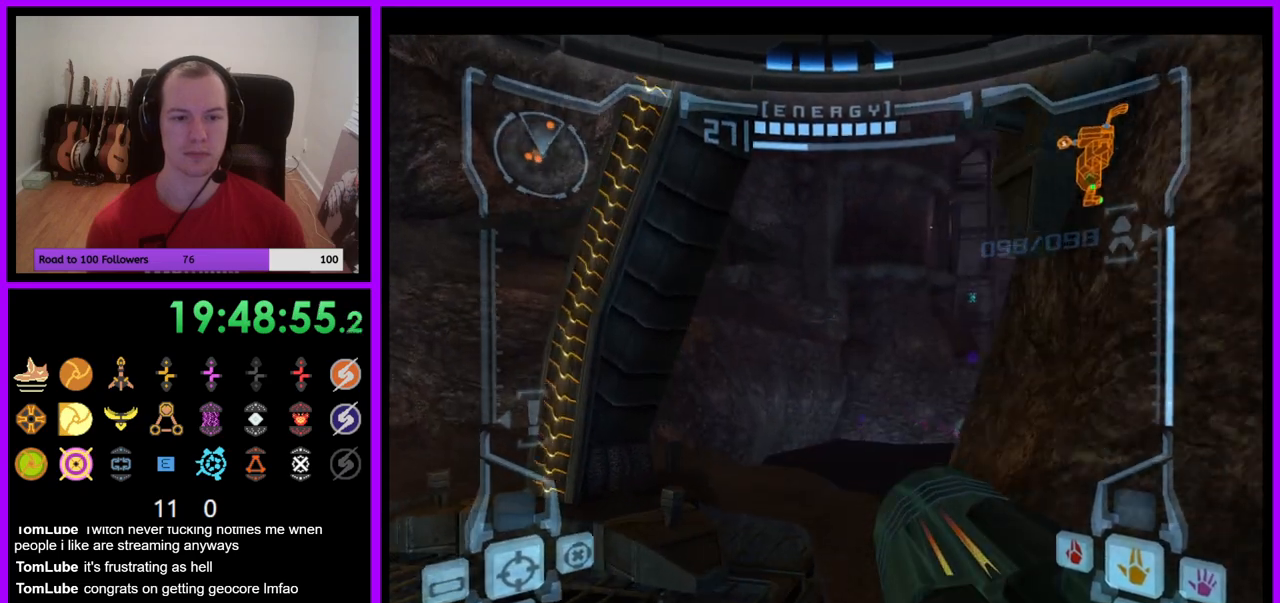
{"dt_ms": 500, "buttons": ["L1"], "left_stick": "up-right", "right_stick": "center", "events": [[50, "left_stick", "up-right"], [150, "L1", "down"]]}
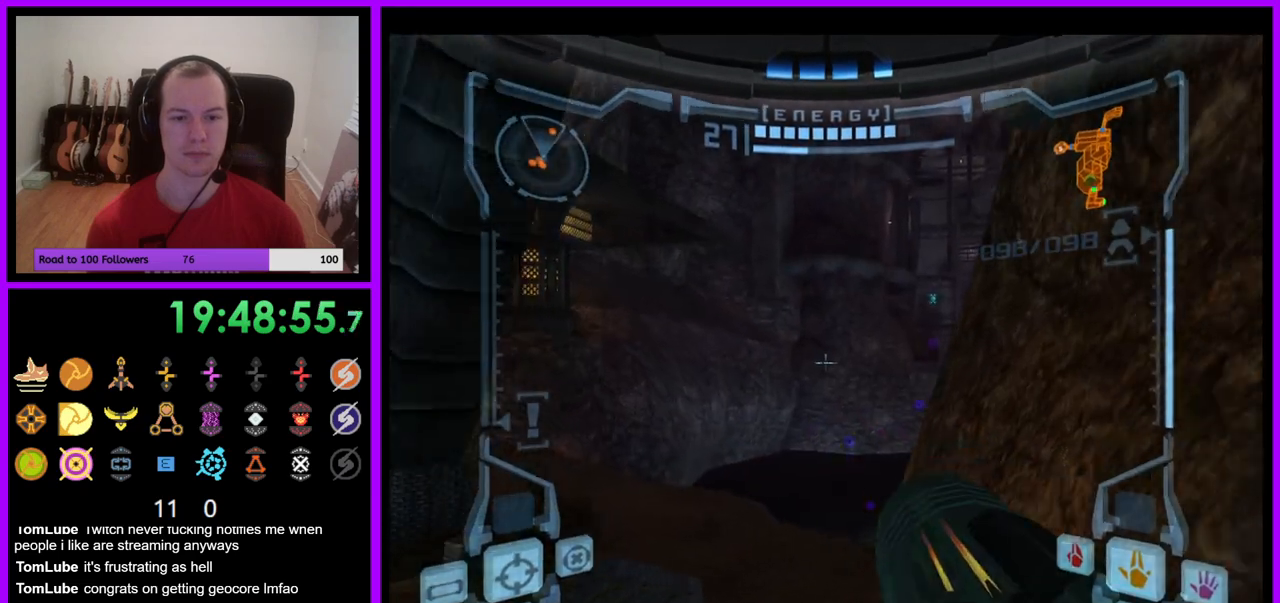
{"dt_ms": 500, "buttons": ["L1"], "left_stick": "up", "right_stick": "center", "events": [[67, "left_stick", "up"], [167, "left_stick", "up-left"], [267, "left_stick", "up"]]}
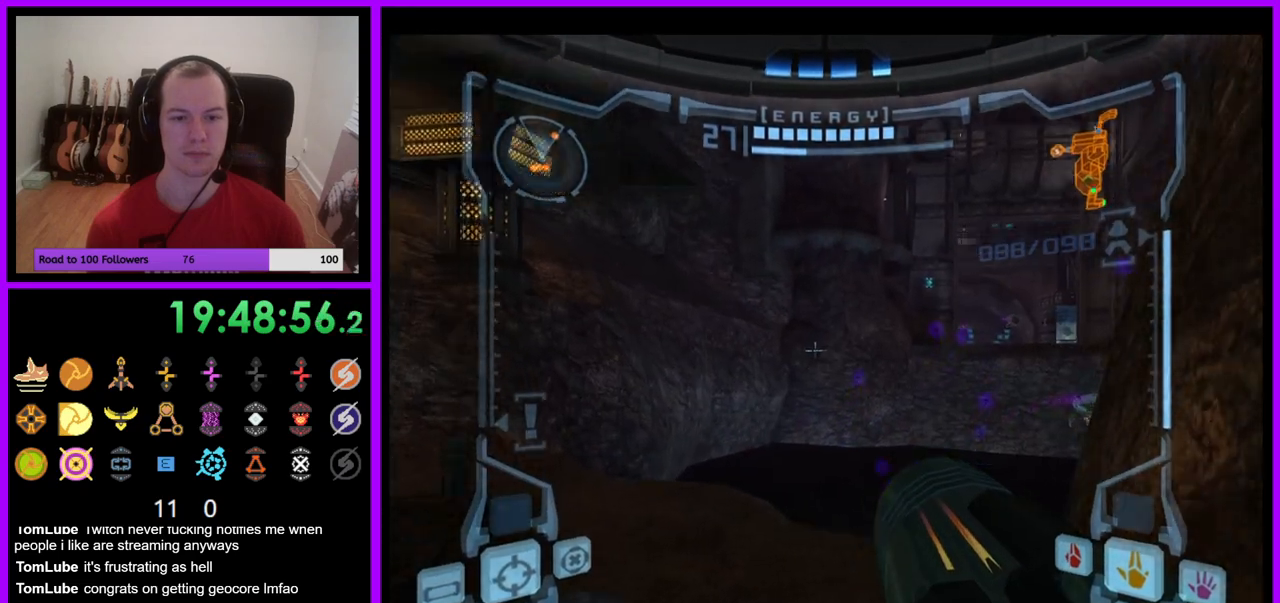
{"dt_ms": 500, "buttons": [], "left_stick": "up-right", "right_stick": "center", "events": [[17, "L1", "up"], [83, "left_stick", "up-right"]]}
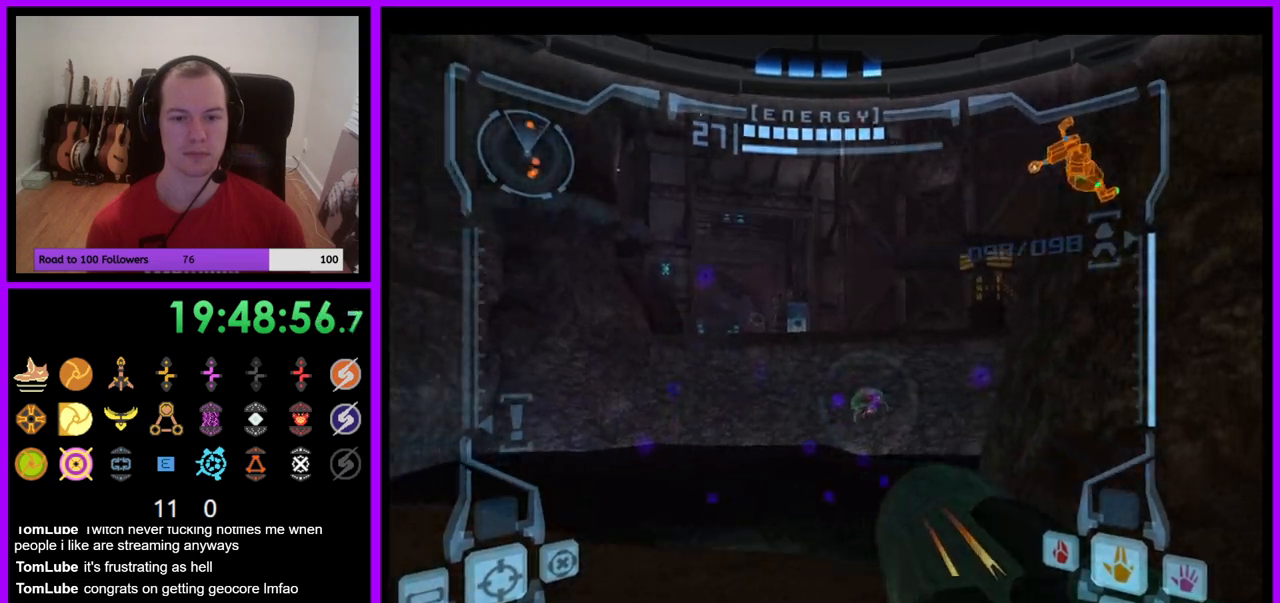
{"dt_ms": 500, "buttons": ["L1"], "left_stick": "up", "right_stick": "center", "events": [[117, "left_stick", "up"], [133, "L1", "down"]]}
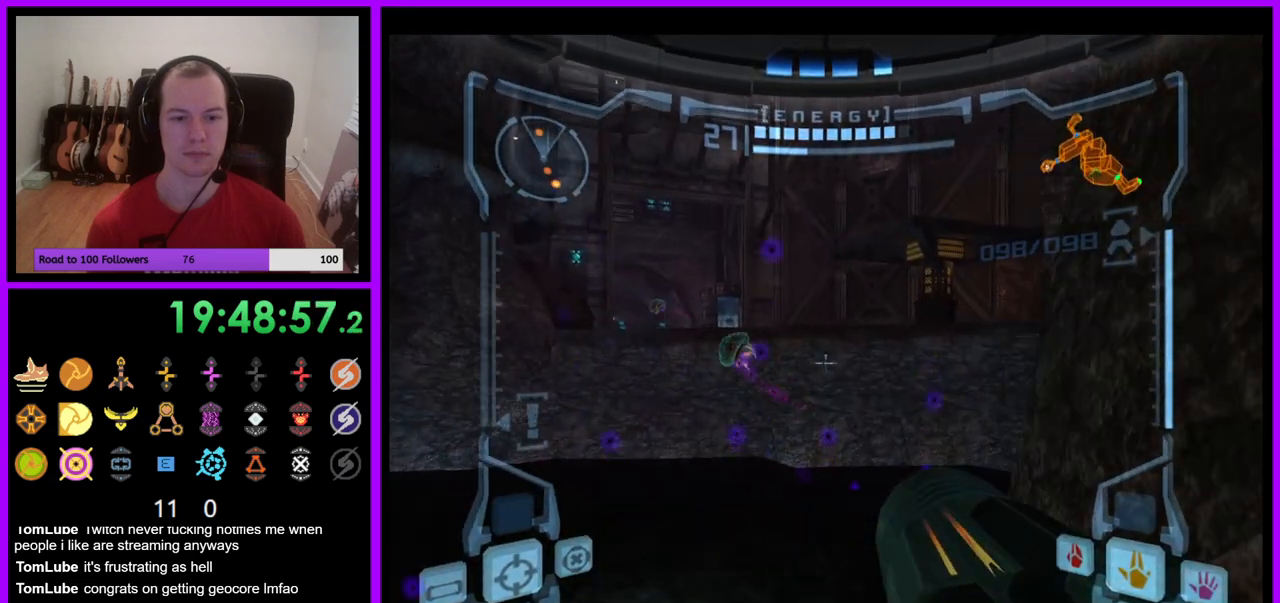
{"dt_ms": 500, "buttons": [], "left_stick": "up", "right_stick": "center", "events": [[450, "L1", "up"]]}
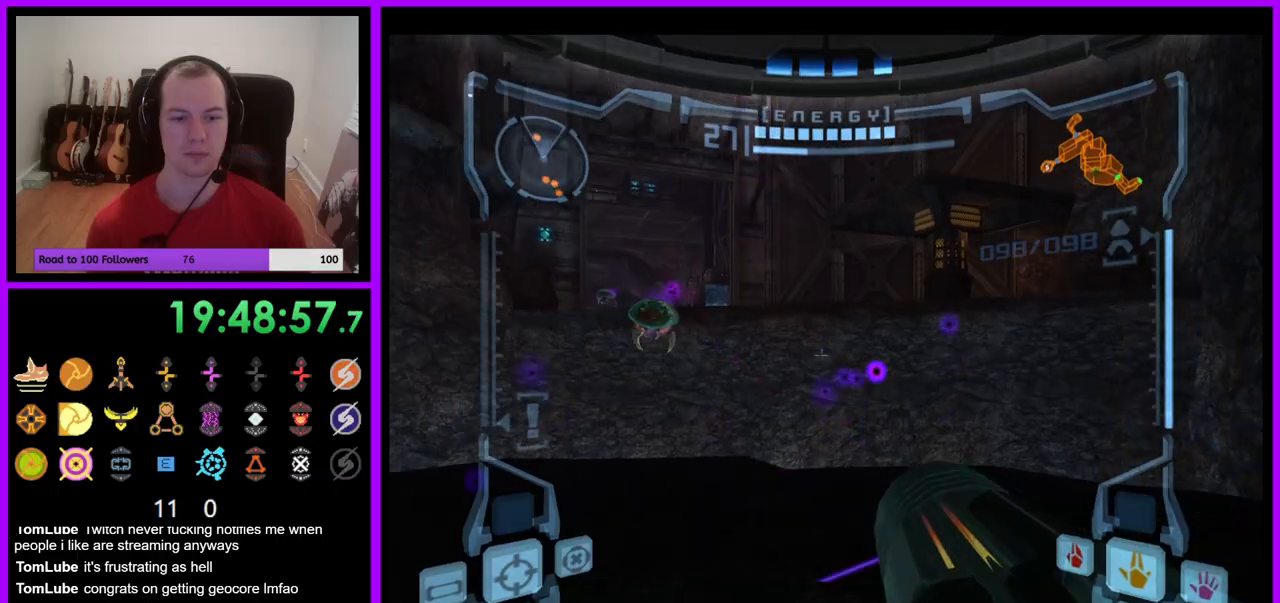
{"dt_ms": 500, "buttons": ["L1"], "left_stick": "up-right", "right_stick": "center", "events": [[317, "left_stick", "up-right"], [367, "L1", "down"]]}
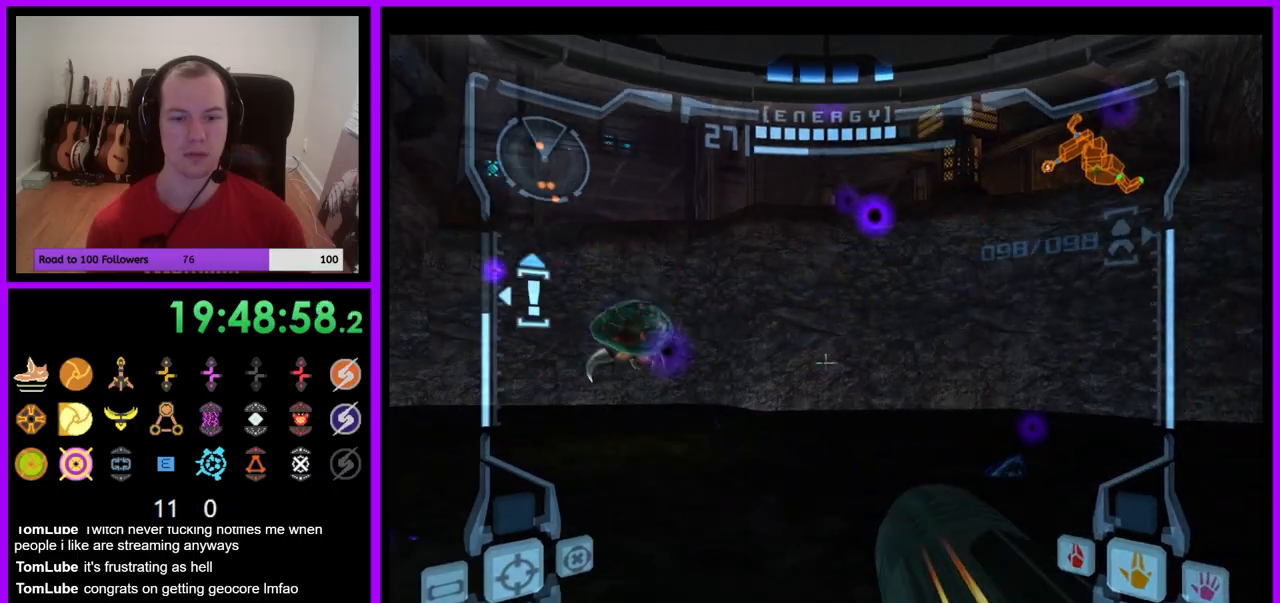
{"dt_ms": 500, "buttons": ["L1"], "left_stick": "up-right", "right_stick": "center", "events": [[367, "left_stick", "up"], [483, "left_stick", "up-right"]]}
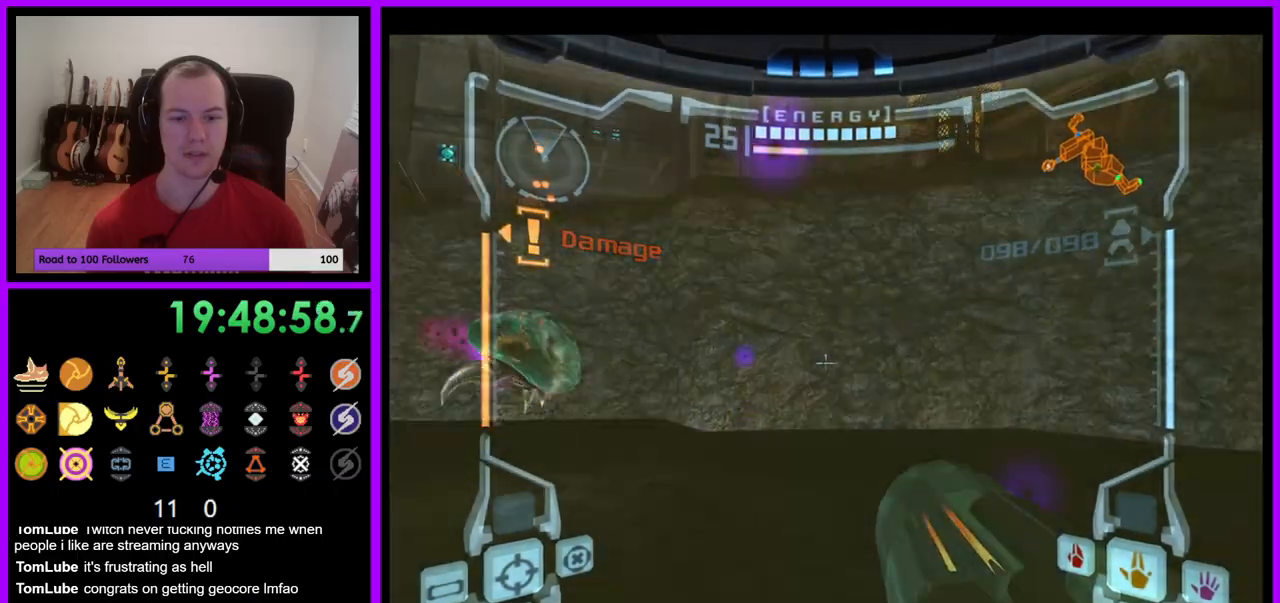
{"dt_ms": 500, "buttons": ["L1"], "left_stick": "up", "right_stick": "center", "events": [[433, "left_stick", "up"]]}
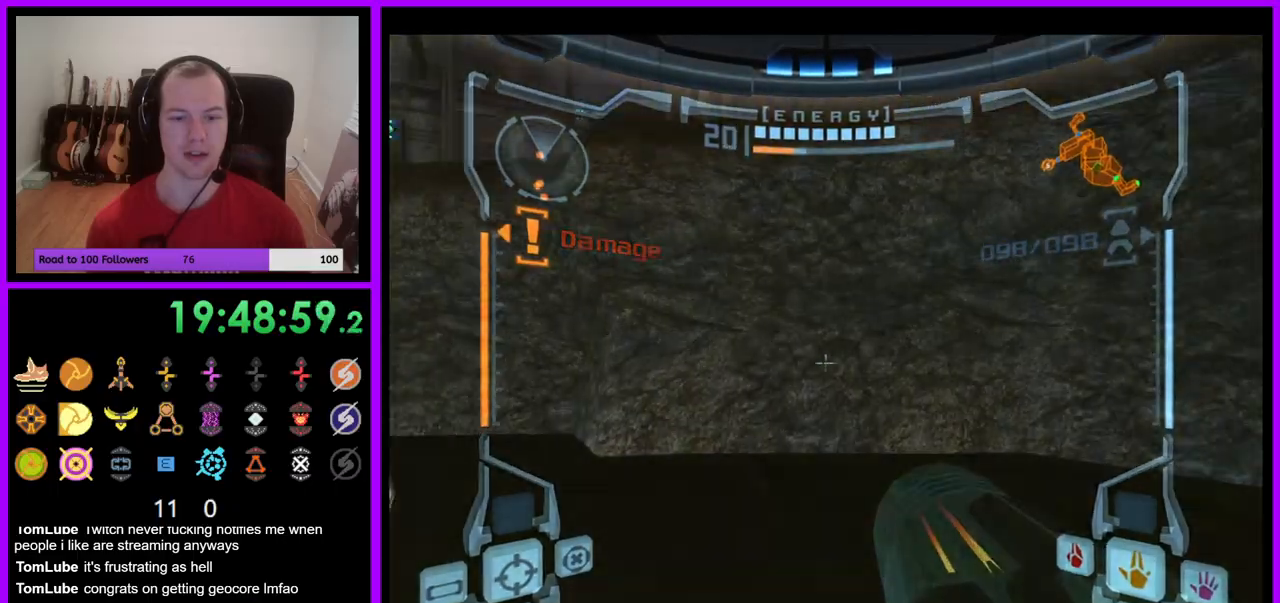
{"dt_ms": 1000, "buttons": ["L1"], "left_stick": "center", "right_stick": "center"}
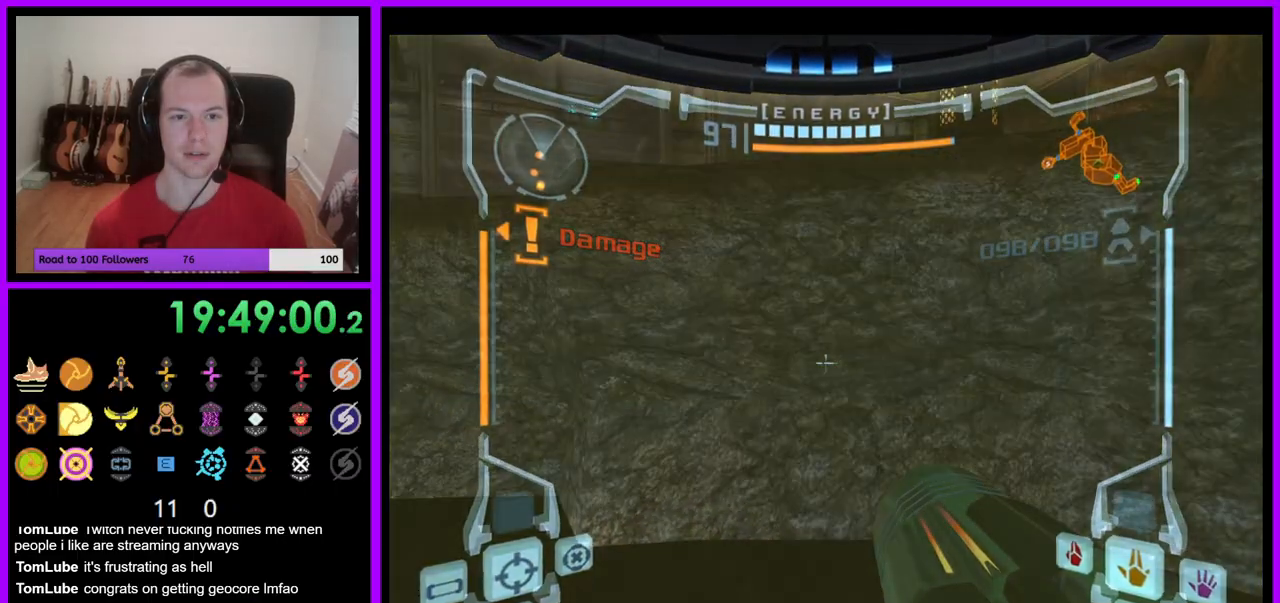
{"dt_ms": 500, "buttons": ["L1"], "left_stick": "center", "right_stick": "center", "events": []}
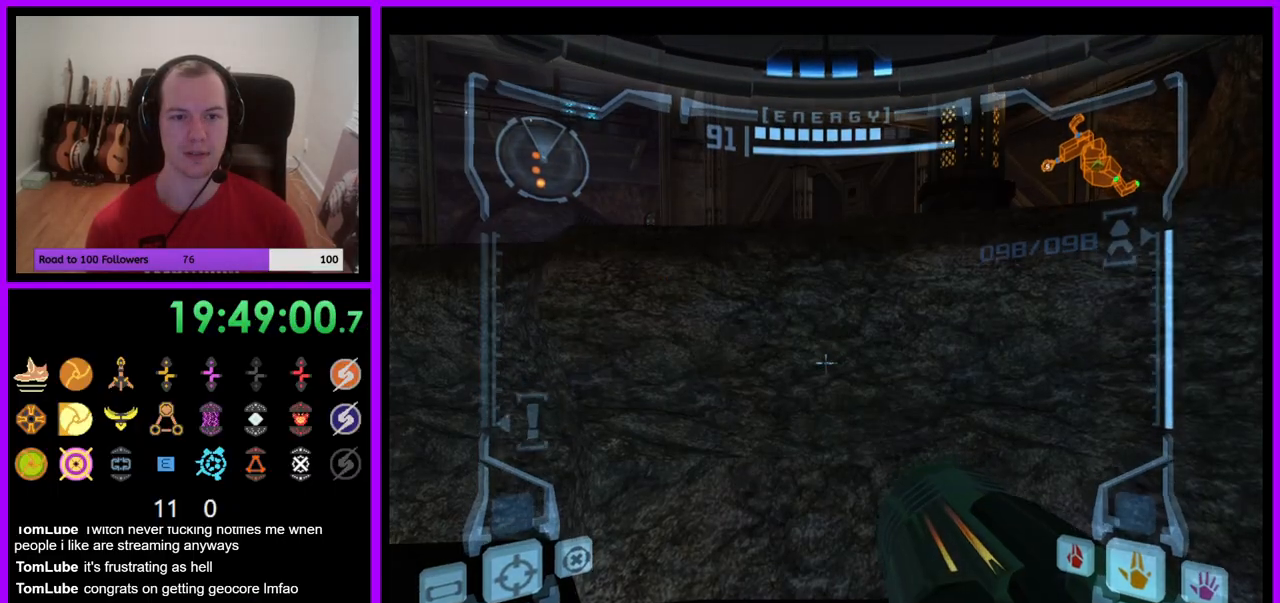
{"dt_ms": 500, "buttons": ["B", "L1"], "left_stick": "up", "right_stick": "center", "events": [[450, "B", "down"], [450, "left_stick", "up"]]}
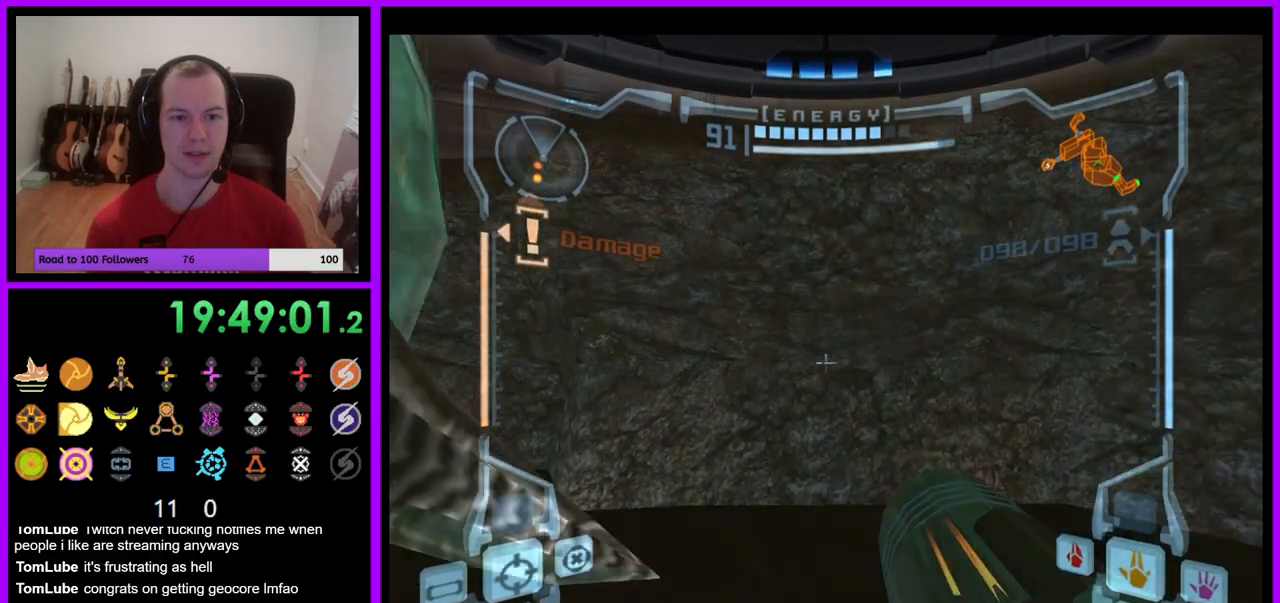
{"dt_ms": 500, "buttons": ["R1"], "left_stick": "up-left", "right_stick": "center", "events": [[50, "B", "up"], [133, "Z", "down"], [183, "L1", "up"], [200, "Z", "up"], [217, "R1", "down"], [233, "left_stick", "up-left"]]}
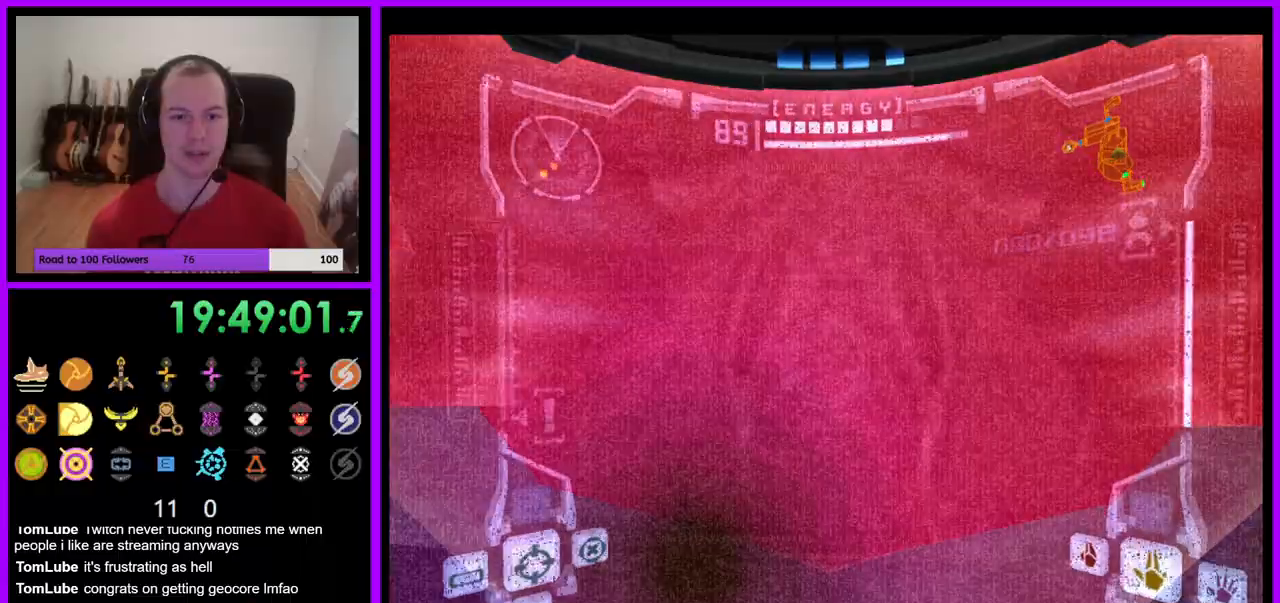
{"dt_ms": 500, "buttons": ["R1"], "left_stick": "up-left", "right_stick": "center", "events": [[67, "L1", "down"], [100, "B", "down"], [167, "B", "up"], [283, "L1", "up"]]}
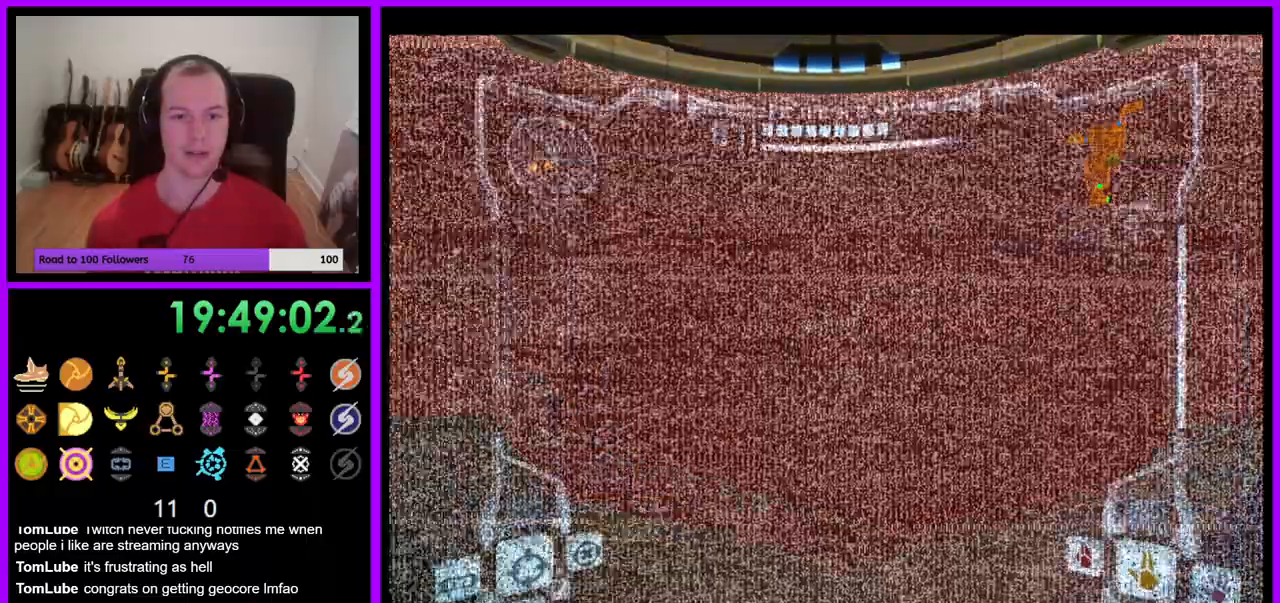
{"dt_ms": 500, "buttons": ["L1"], "left_stick": "up-right", "right_stick": "center", "events": [[117, "Z", "down"], [133, "left_stick", "up"], [283, "R1", "up"], [283, "Z", "up"], [300, "left_stick", "up-right"], [417, "L1", "down"]]}
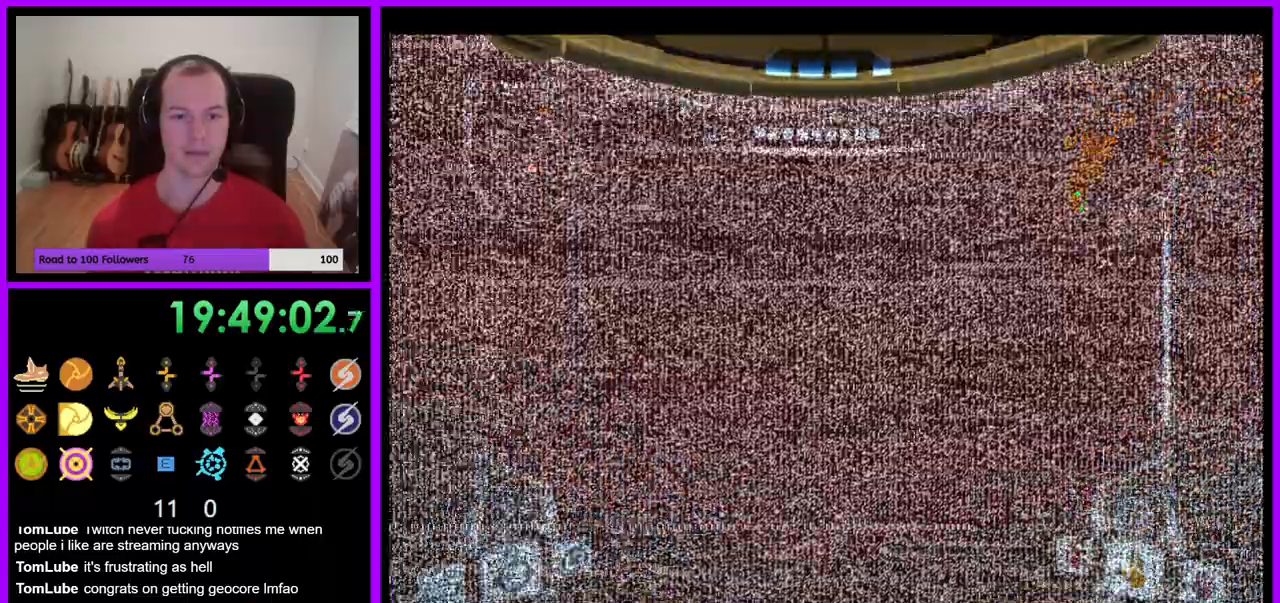
{"dt_ms": 500, "buttons": [], "left_stick": "up", "right_stick": "center", "events": [[67, "X", "down"], [133, "X", "up"], [150, "Y", "down"], [167, "Y", "up"], [183, "L1", "up"], [283, "left_stick", "up"]]}
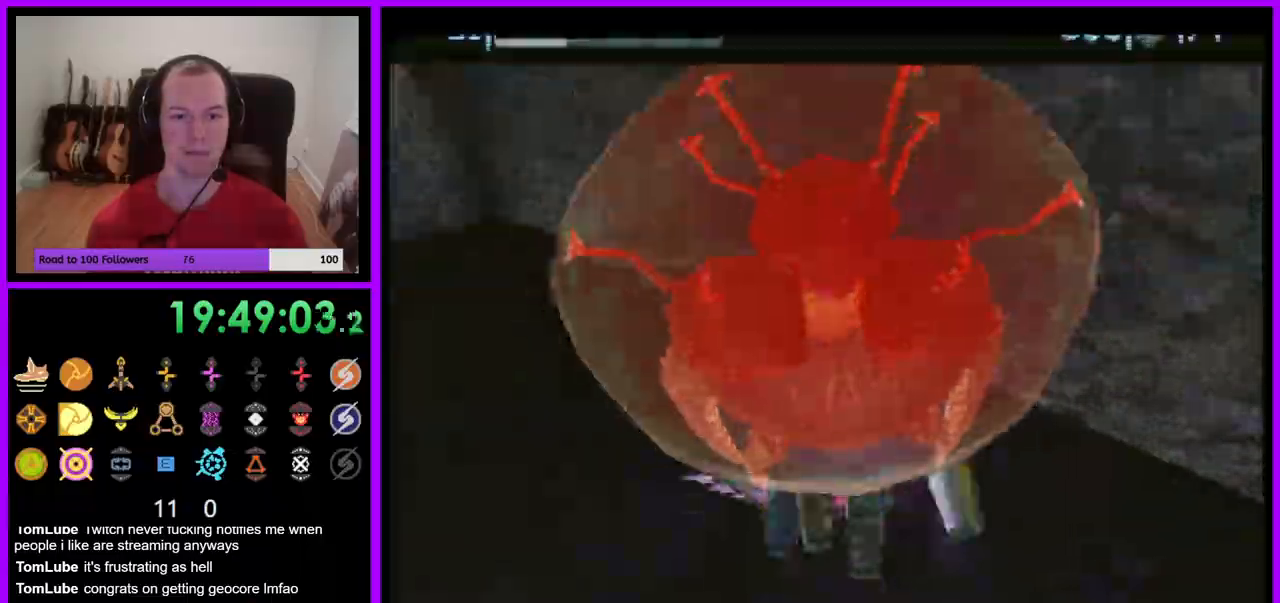
{"dt_ms": 500, "buttons": [], "left_stick": "center", "right_stick": "center", "events": [[150, "left_stick", "center"]]}
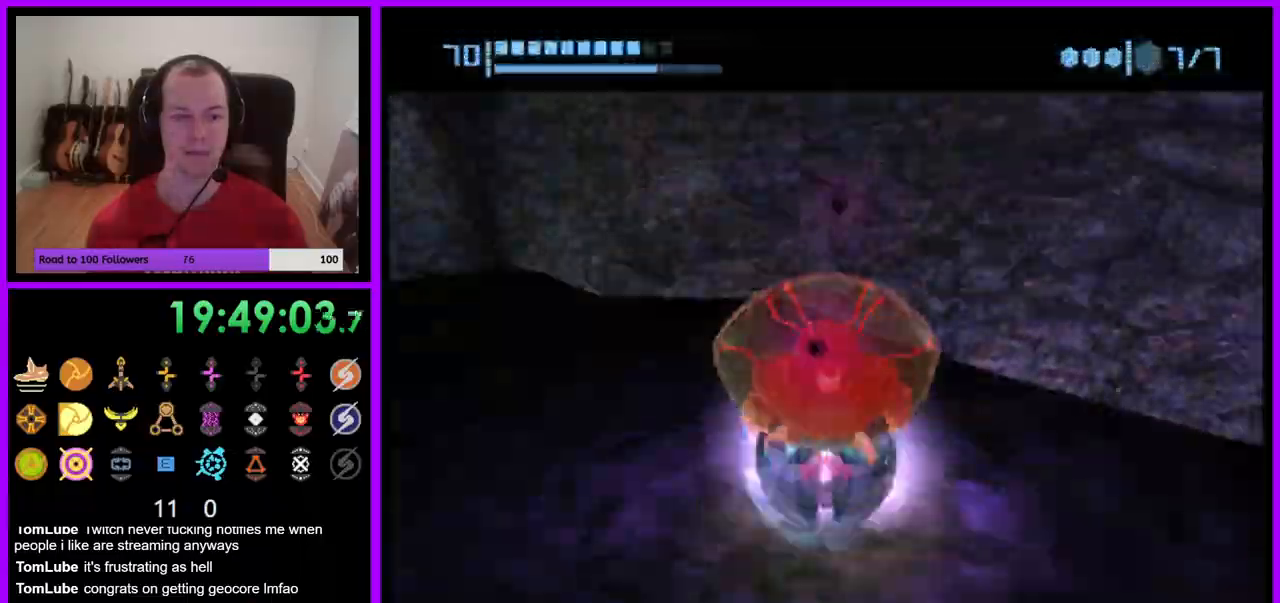
{"dt_ms": 500, "buttons": [], "left_stick": "down-left", "right_stick": "center", "events": [[33, "left_stick", "down-left"]]}
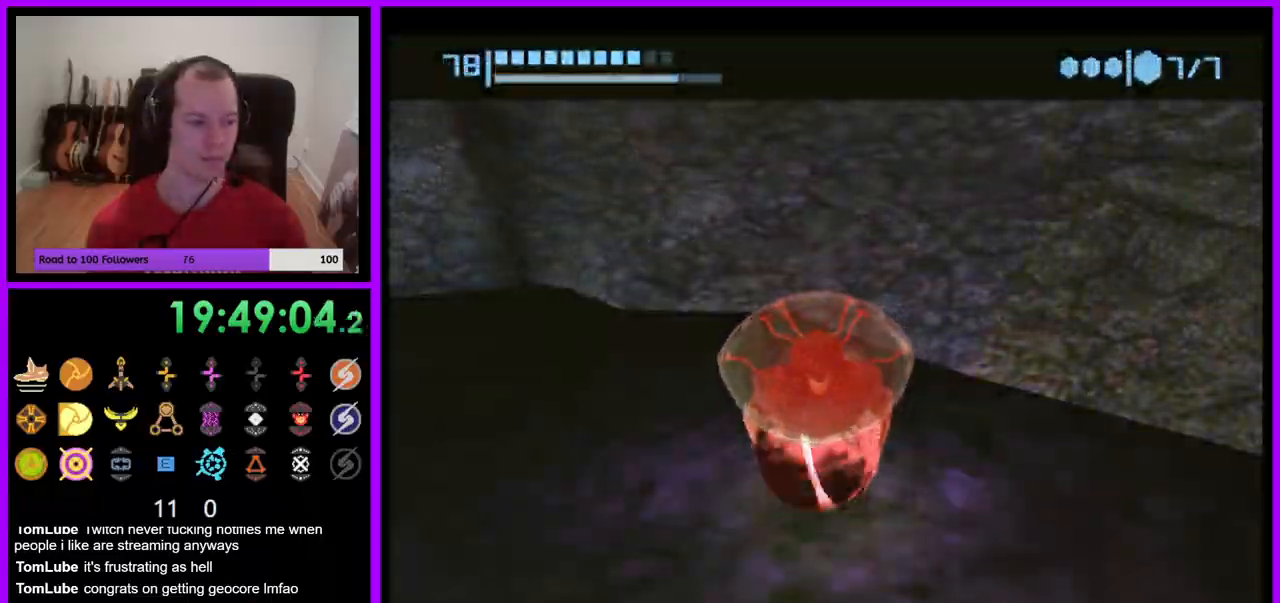
{"dt_ms": 500, "buttons": [], "left_stick": "center", "right_stick": "center", "events": [[67, "left_stick", "left"], [117, "Y", "down"], [233, "Y", "up"], [233, "left_stick", "center"]]}
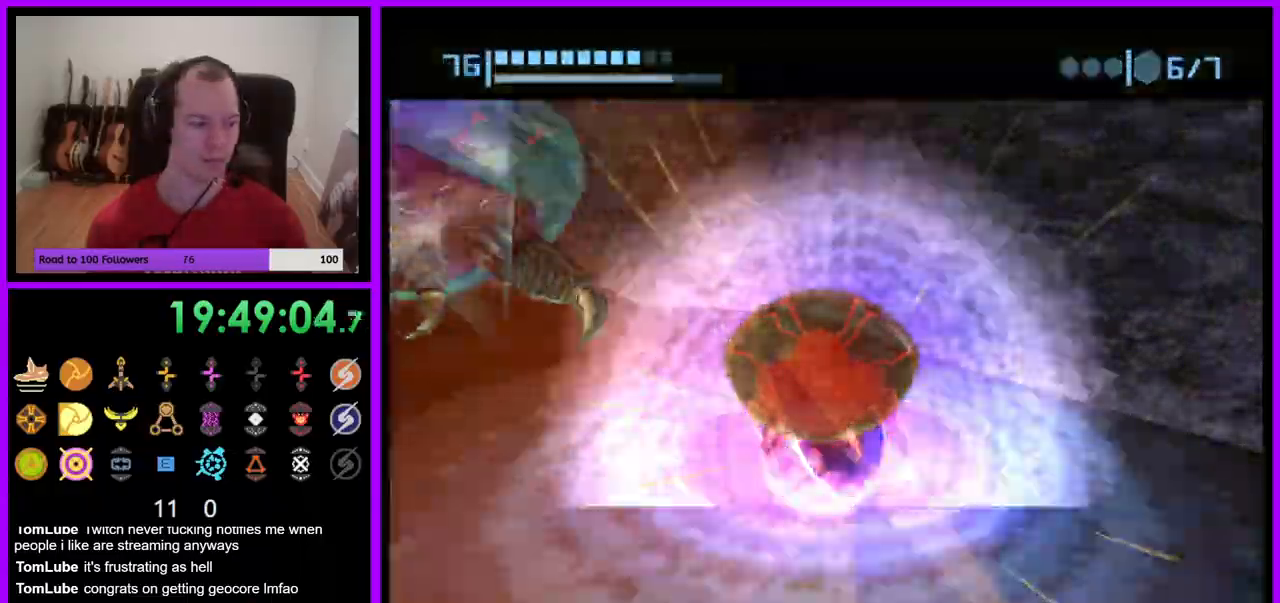
{"dt_ms": 500, "buttons": [], "left_stick": "center", "right_stick": "center", "events": [[183, "X", "down"], [217, "X", "up"]]}
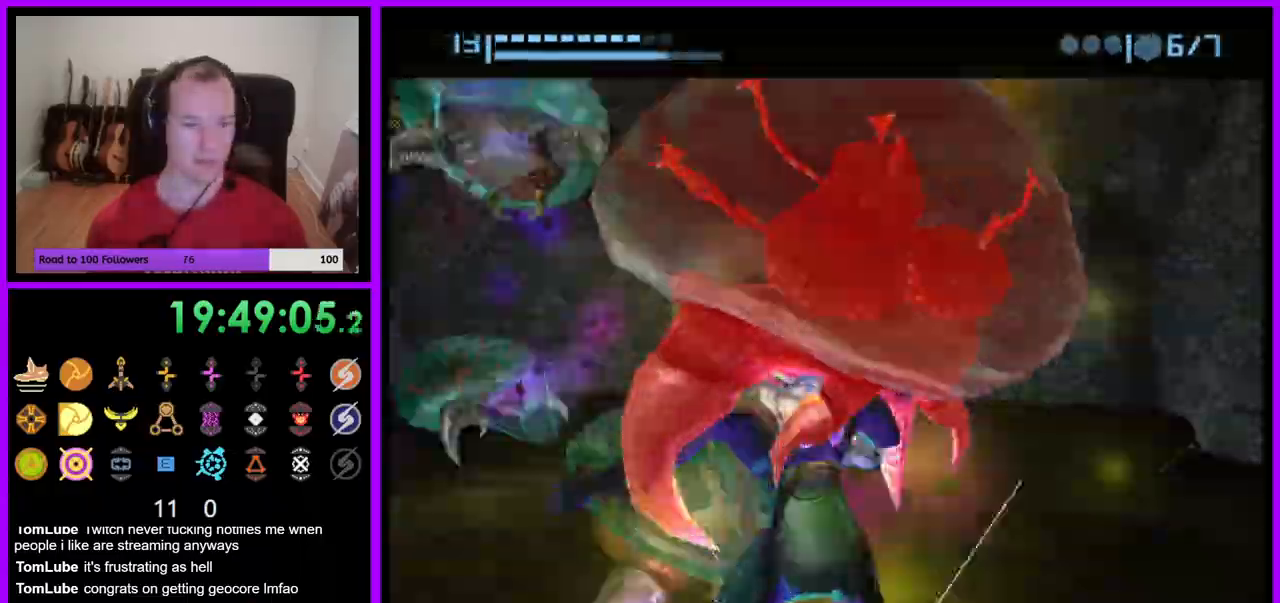
{"dt_ms": 500, "buttons": [], "left_stick": "center", "right_stick": "center", "events": []}